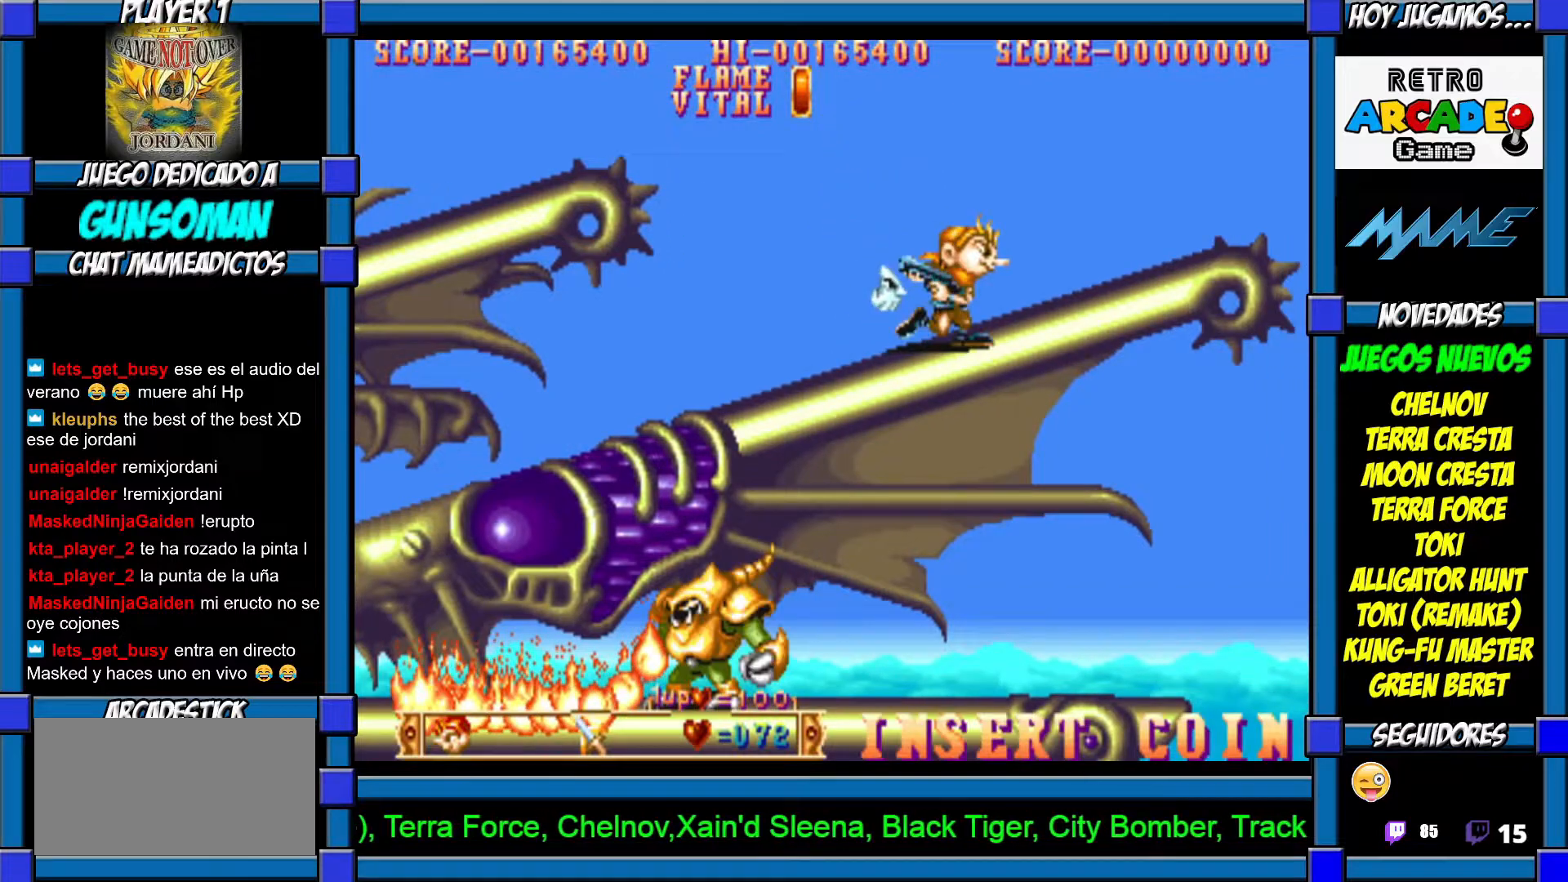
Gameplay with a controller (arcade stick); each line is a JSON object with the inputs held at the frame after it. "events" lists button and stick changes between this image and that frame as [ms after this image, input, new state], when the widget could be followed in between. Not read: L3 R3.
{"buttons": [], "left_stick": "center", "events": [[167, "left_stick", "center"]]}
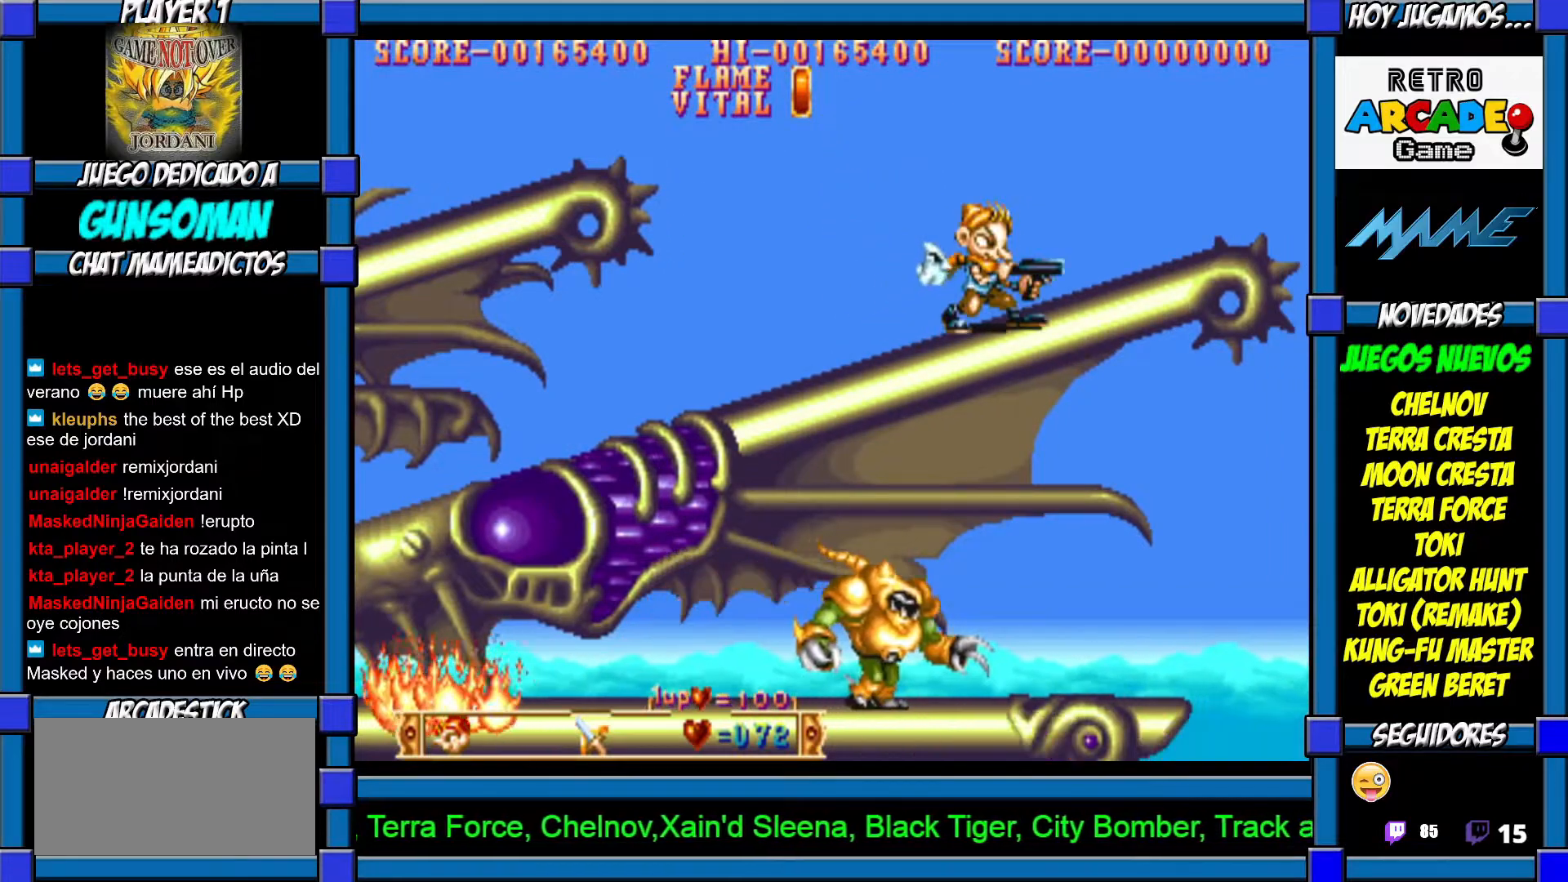
{"buttons": [], "left_stick": "left", "events": [[17, "left_stick", "left"]]}
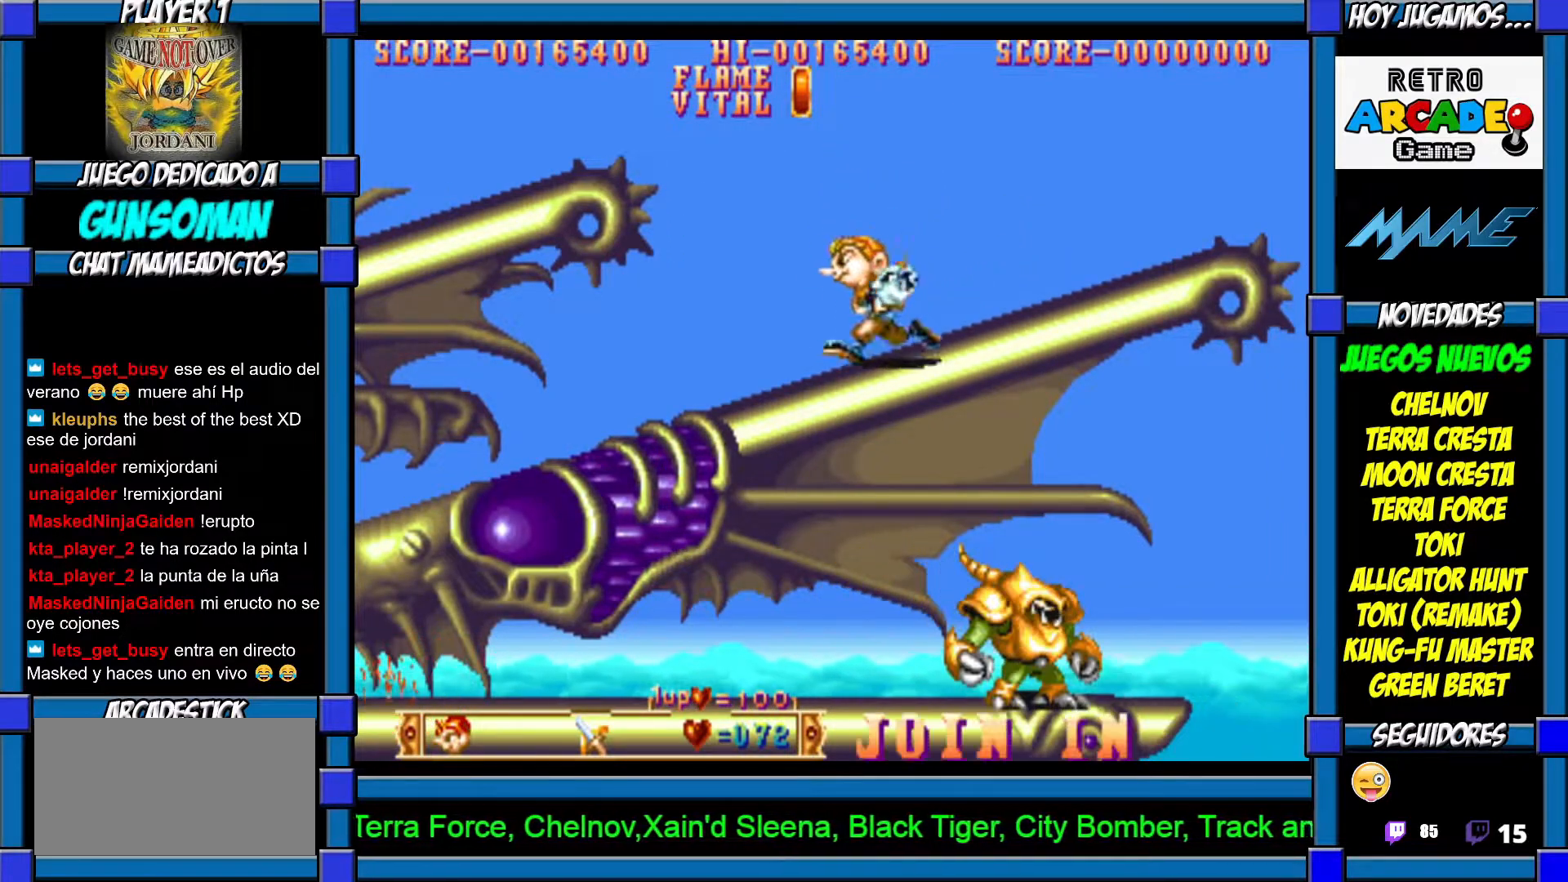
{"buttons": [], "left_stick": "left", "events": []}
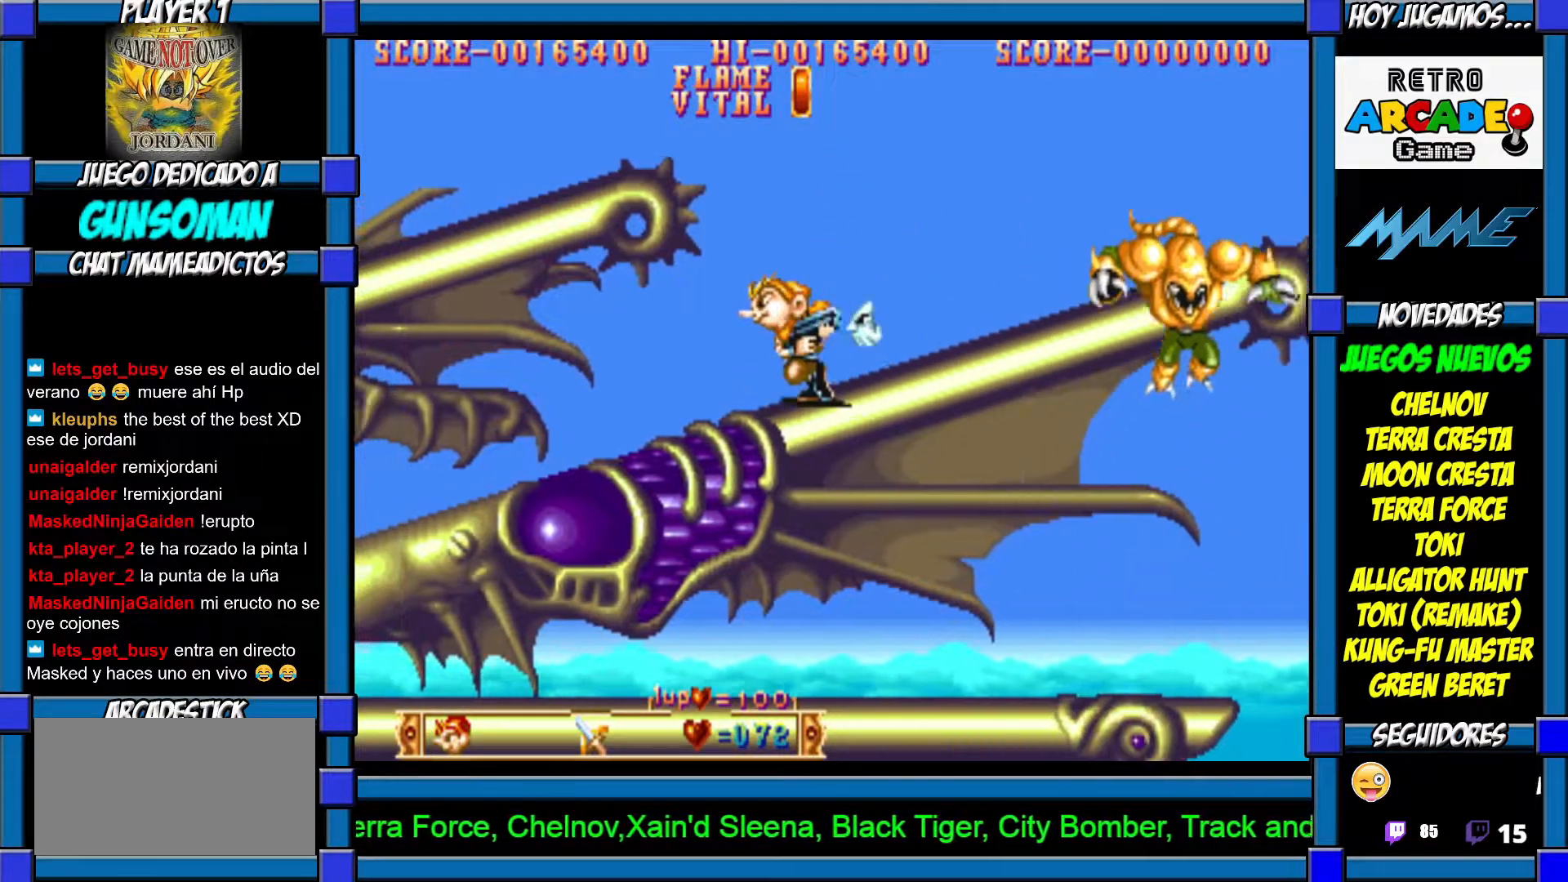
{"buttons": [], "left_stick": "left", "events": [[117, "left_stick", "center"], [167, "left_stick", "right"], [350, "left_stick", "center"], [417, "left_stick", "left"]]}
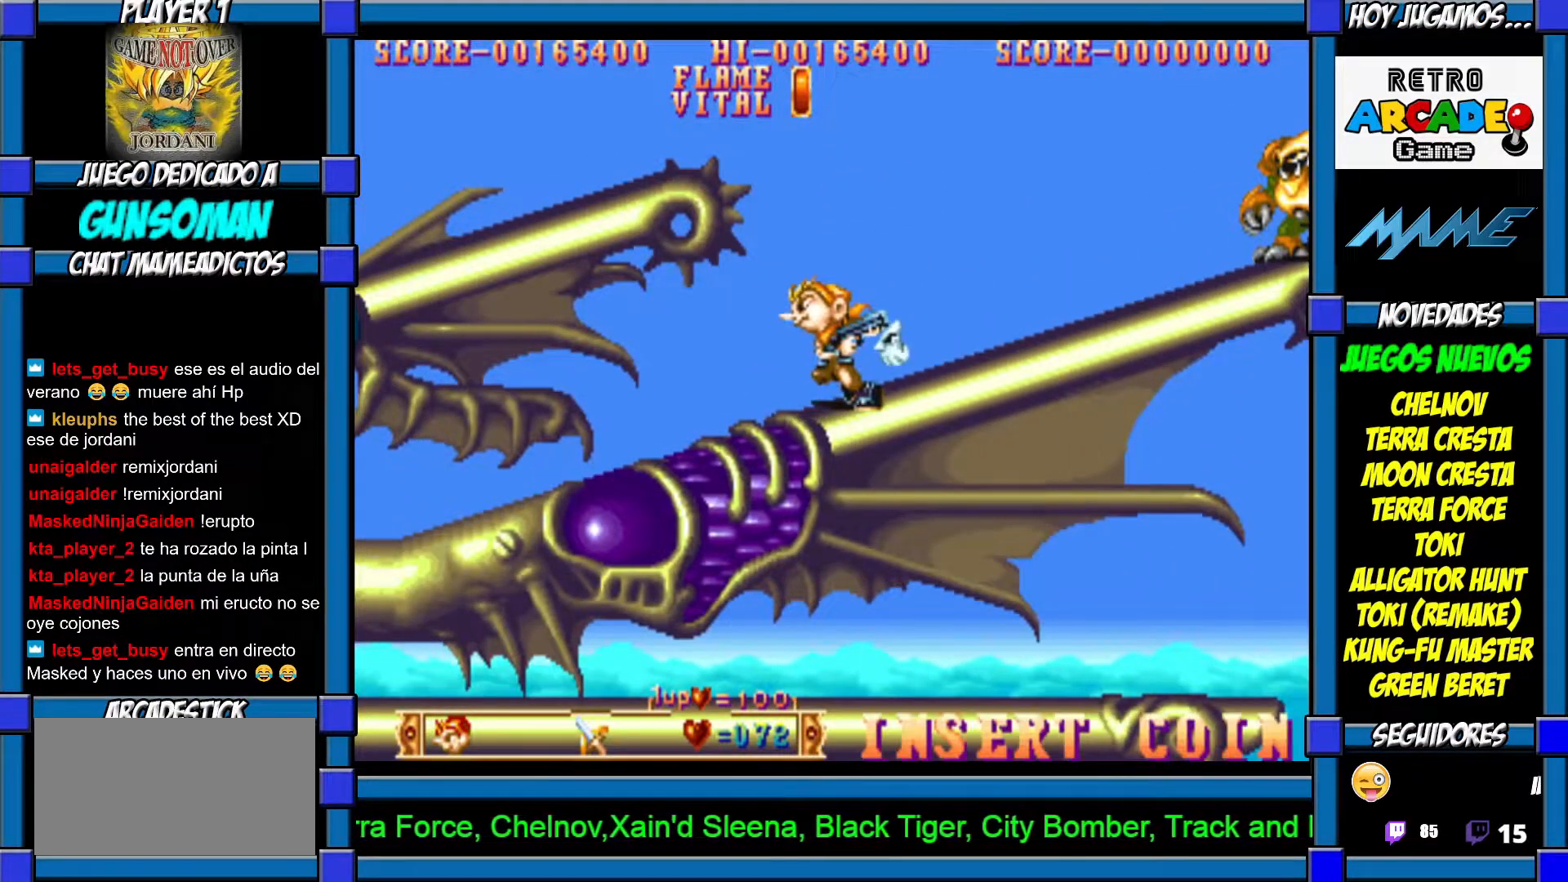
{"buttons": [], "left_stick": "right", "events": [[450, "left_stick", "right"]]}
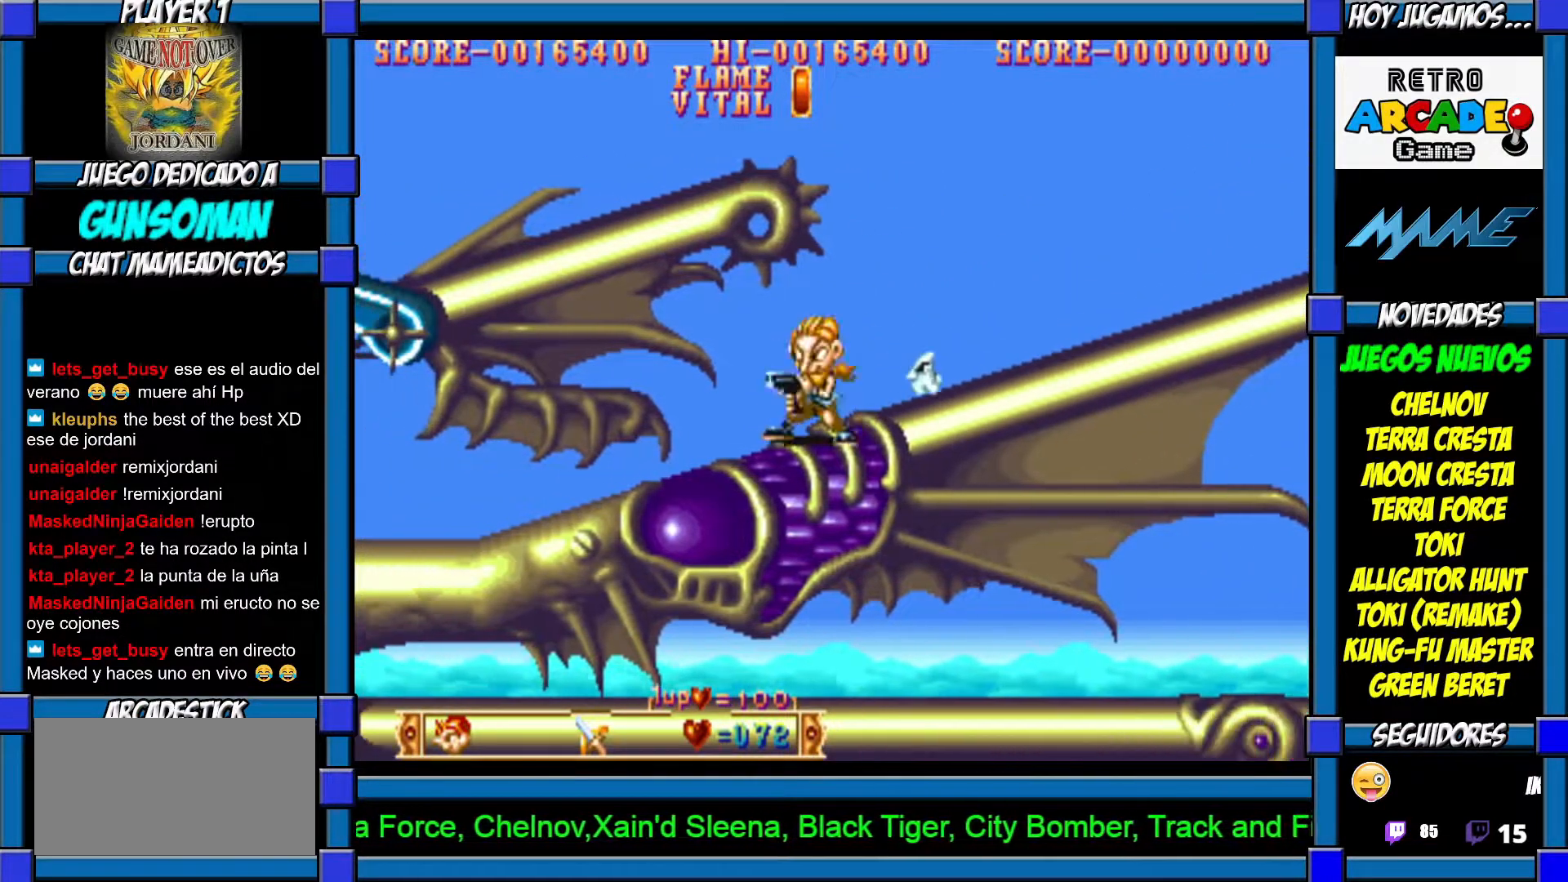
{"buttons": ["CROSS"], "left_stick": "center", "events": [[67, "CROSS", "down"], [67, "left_stick", "center"], [150, "CROSS", "up"], [167, "CROSS", "down"], [267, "CROSS", "up"], [317, "CROSS", "down"], [400, "CROSS", "up"], [467, "CROSS", "down"]]}
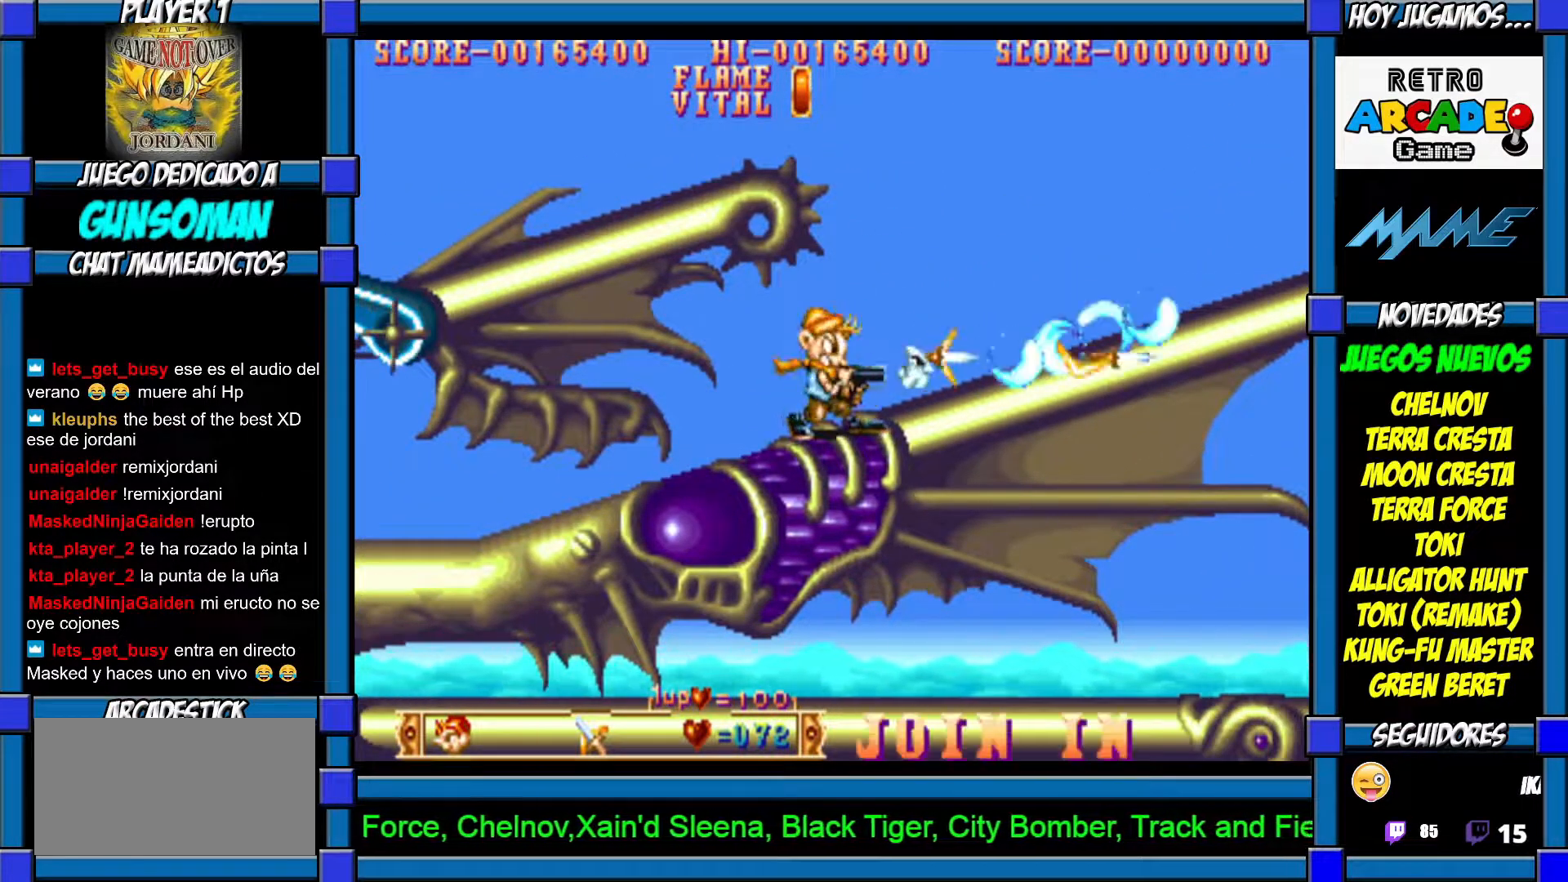
{"buttons": [], "left_stick": "center", "events": [[17, "CROSS", "up"], [67, "CROSS", "down"], [150, "CROSS", "up"], [217, "CROSS", "down"], [267, "CROSS", "up"], [317, "CROSS", "down"], [383, "CROSS", "up"]]}
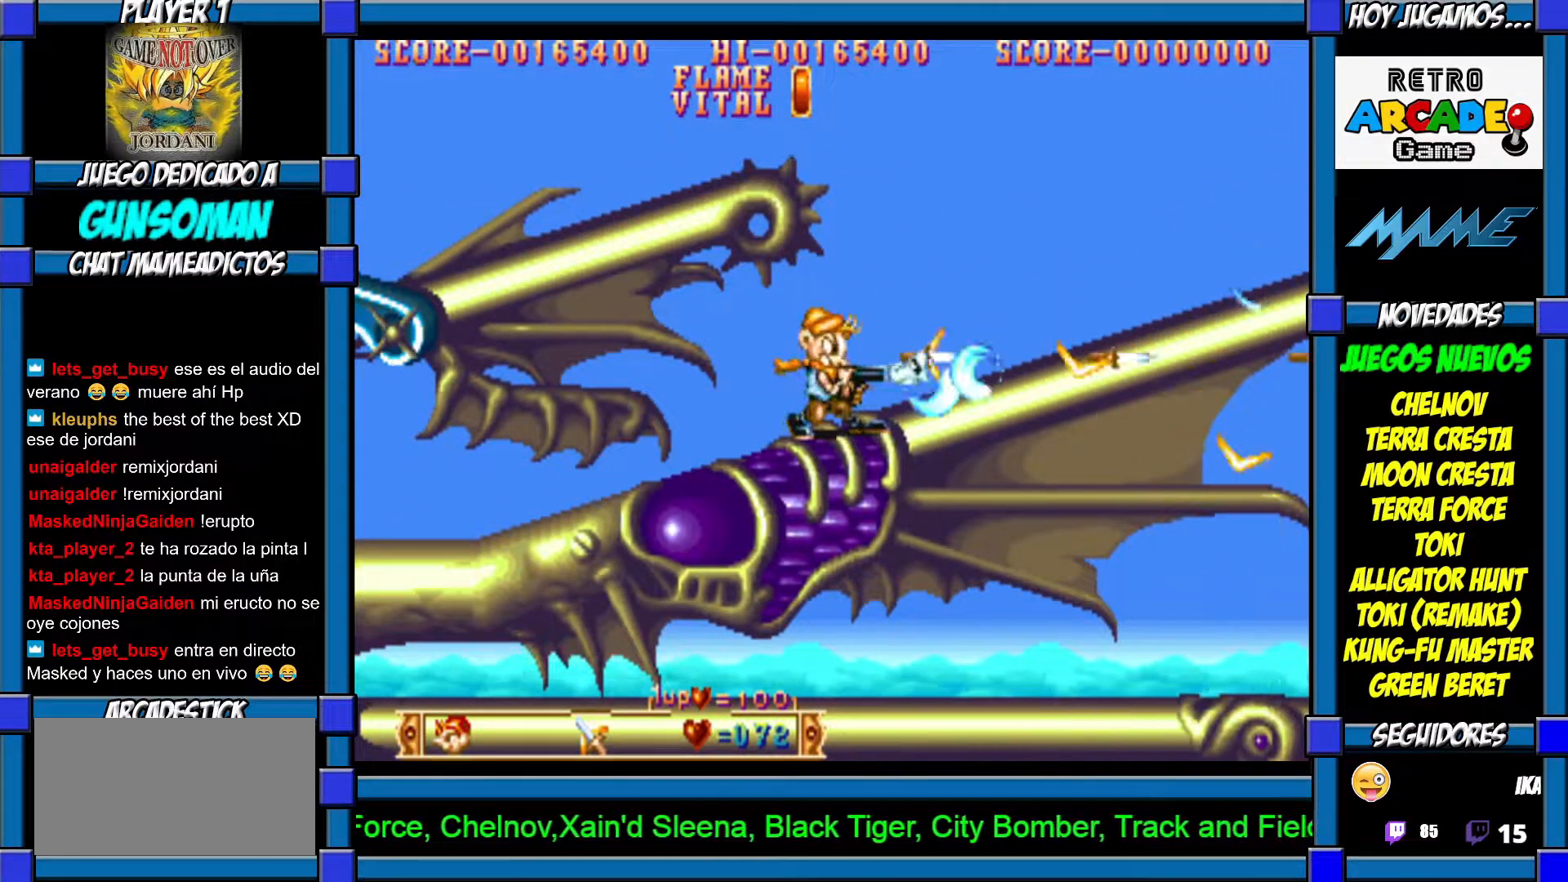
{"buttons": [], "left_stick": "left", "events": [[17, "left_stick", "right"], [150, "left_stick", "left"]]}
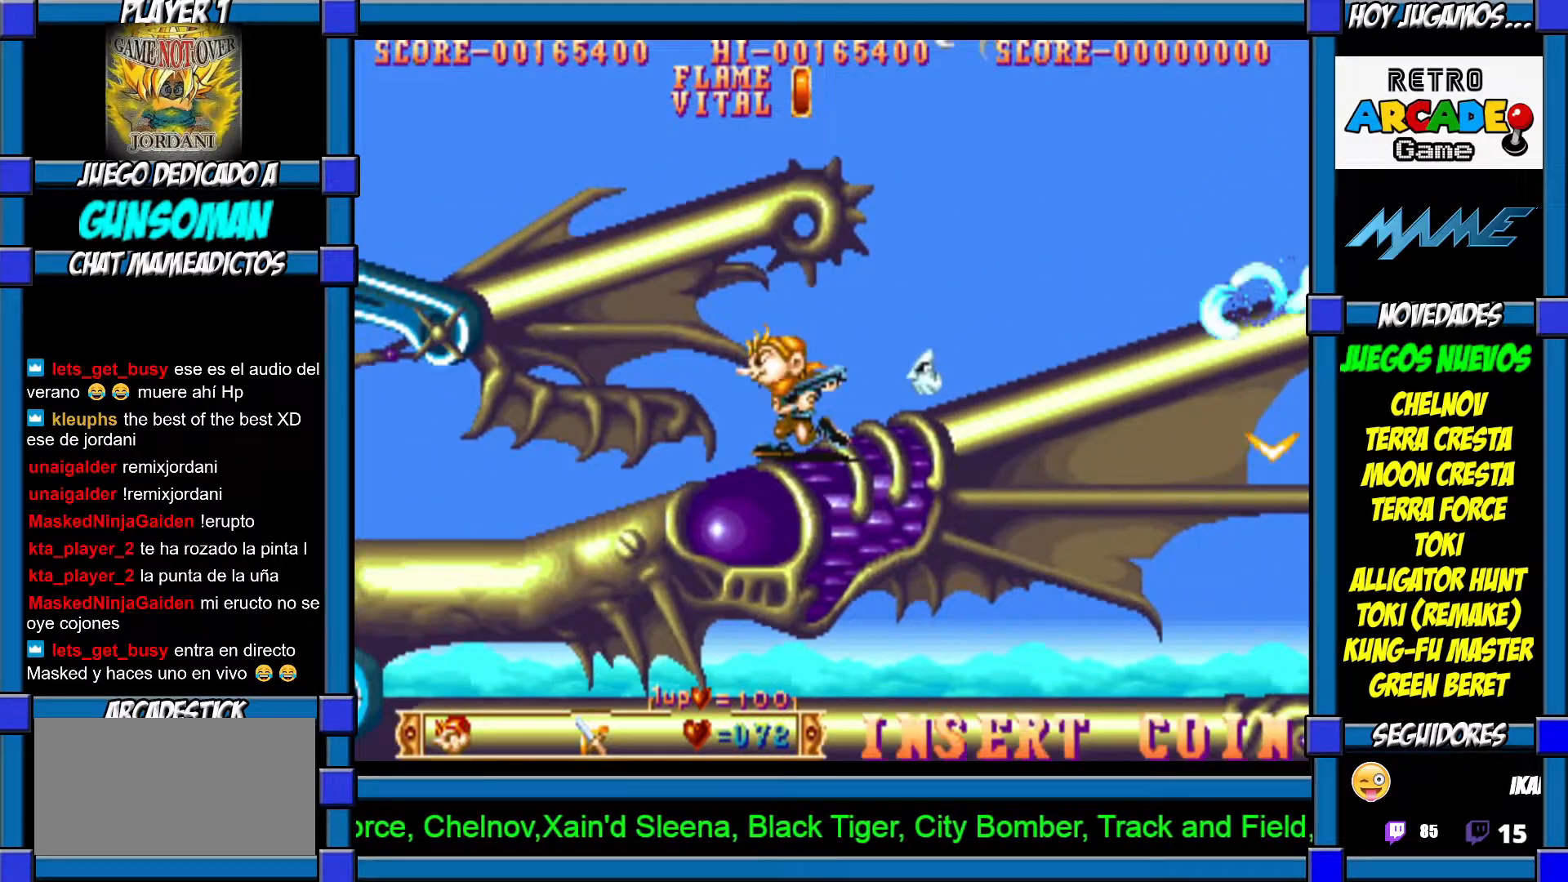
{"buttons": [], "left_stick": "left", "events": []}
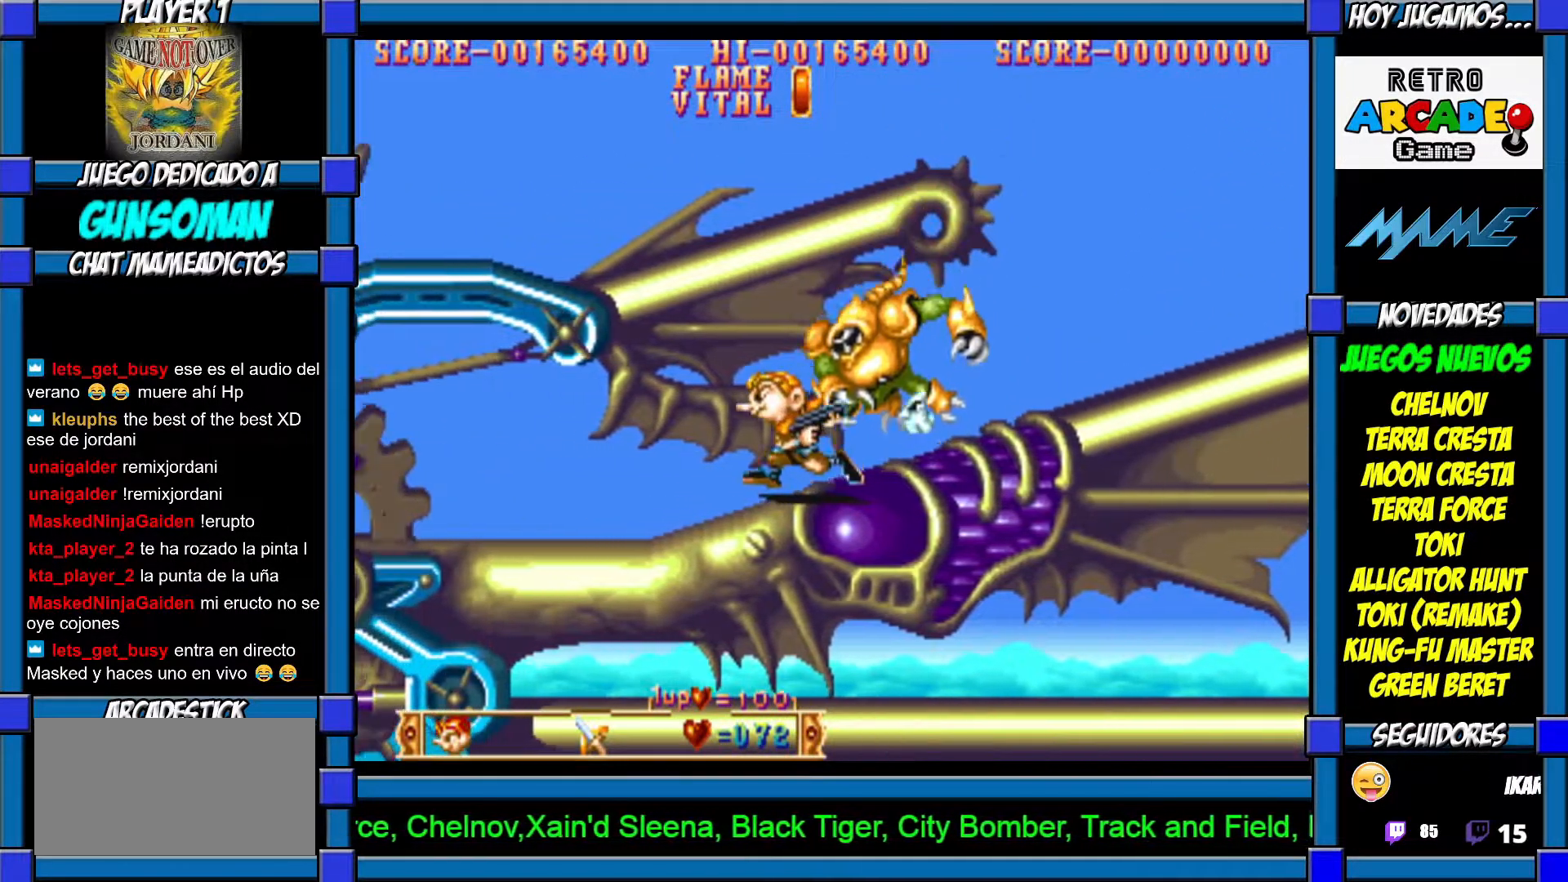
{"buttons": ["CROSS"], "left_stick": "right", "events": [[417, "left_stick", "right"], [467, "CROSS", "down"]]}
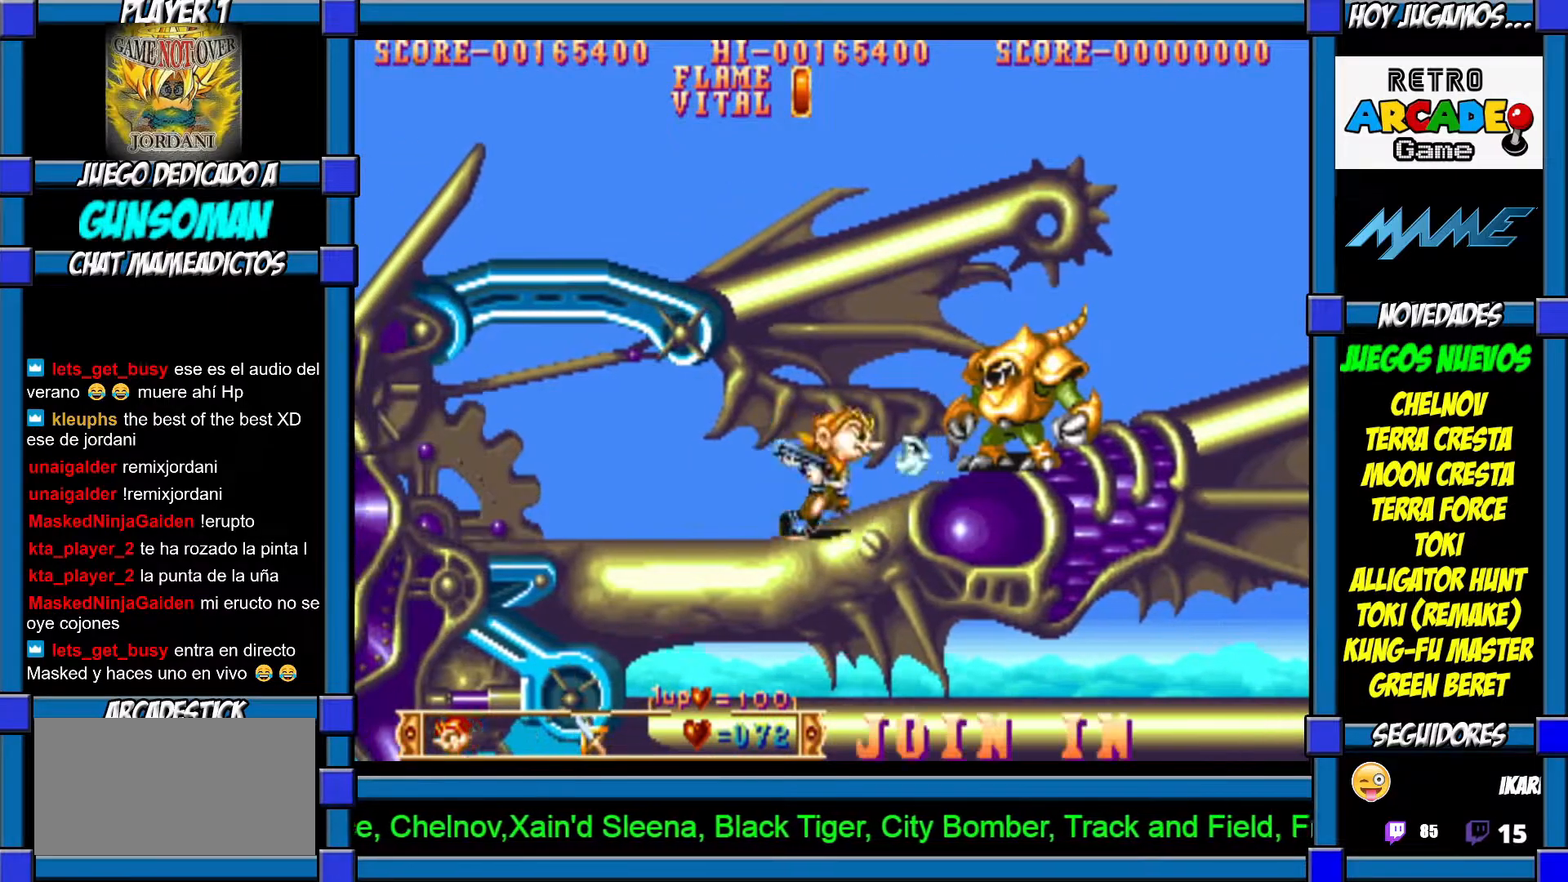
{"buttons": [], "left_stick": "center", "events": [[17, "CROSS", "up"], [50, "left_stick", "center"], [67, "CROSS", "down"], [150, "CROSS", "up"], [200, "CROSS", "down"], [267, "CROSS", "up"], [317, "CROSS", "down"], [367, "CROSS", "up"], [417, "CROSS", "down"], [500, "CROSS", "up"]]}
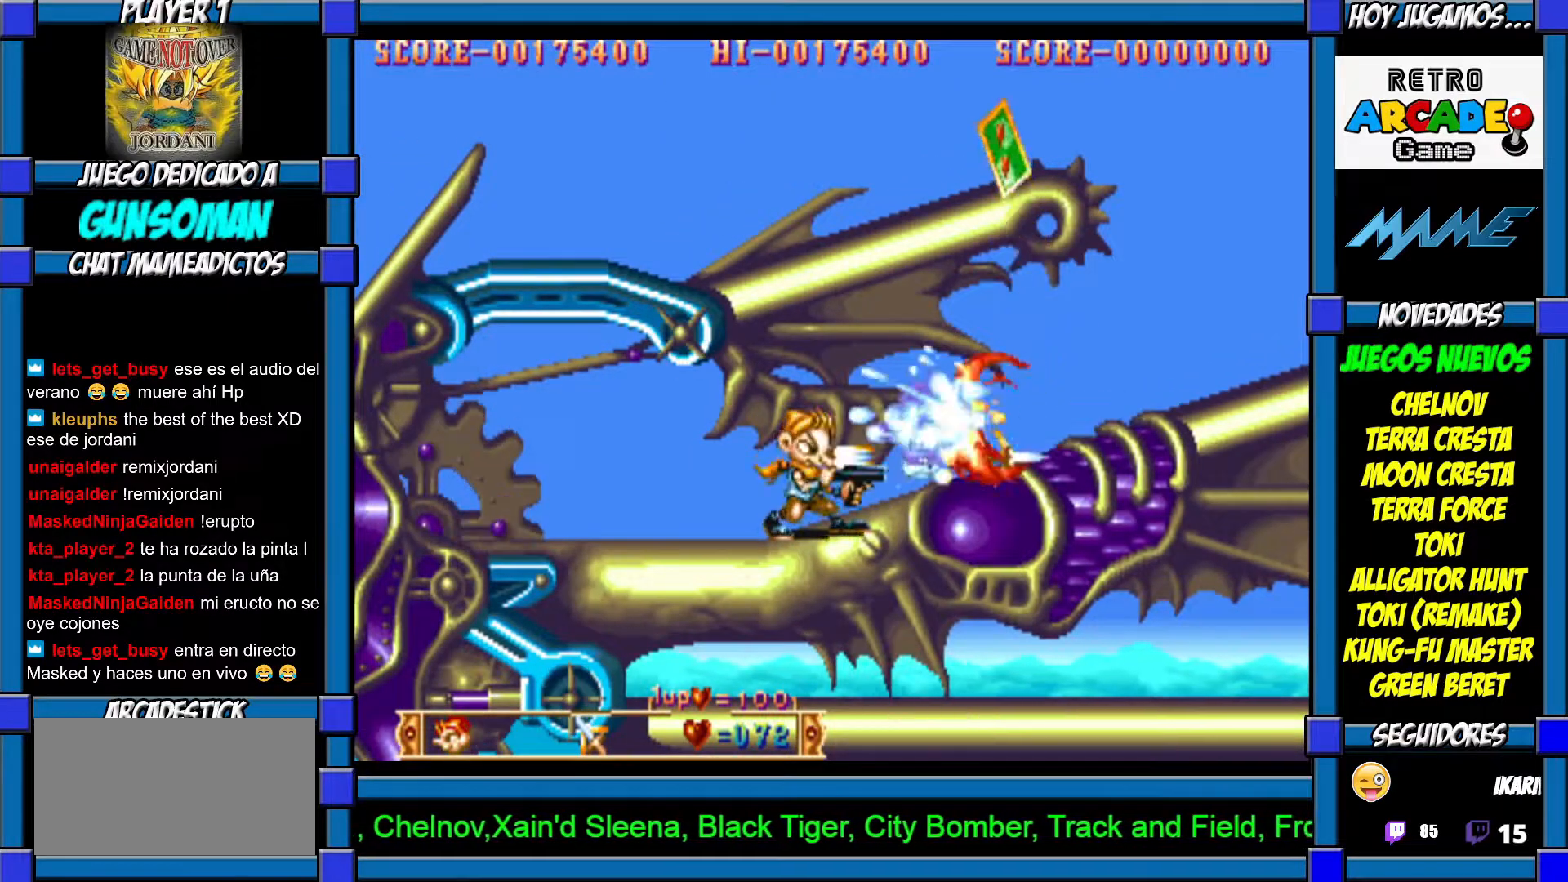
{"buttons": [], "left_stick": "right", "events": [[50, "CROSS", "down"], [117, "CROSS", "up"], [200, "left_stick", "right"]]}
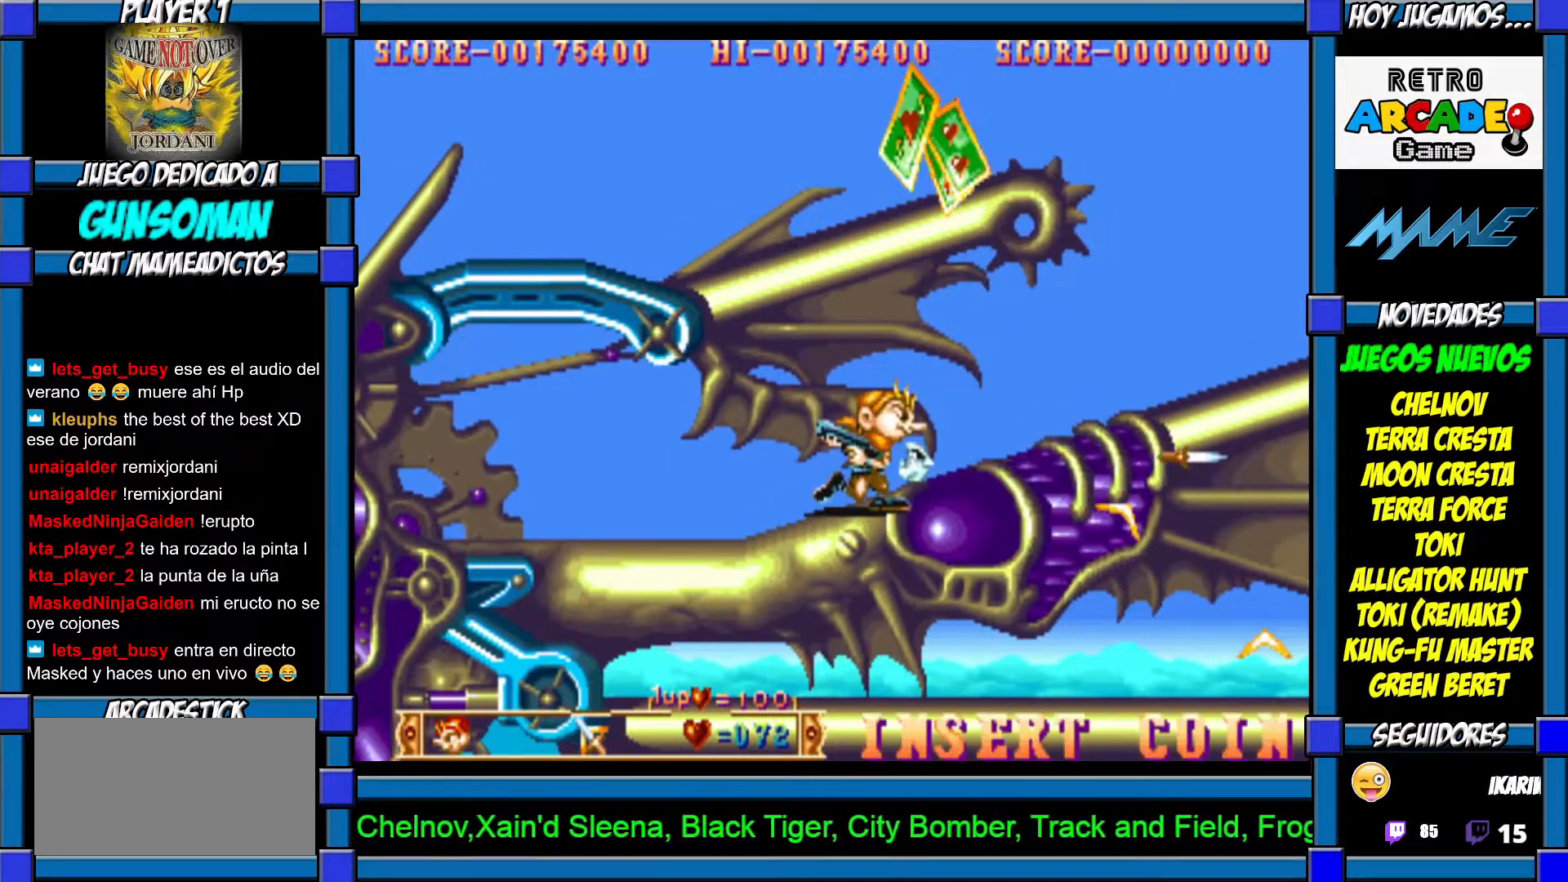
{"buttons": ["CIRCLE"], "left_stick": "up", "events": [[267, "left_stick", "up"], [317, "CIRCLE", "down"], [417, "CIRCLE", "up"], [467, "CIRCLE", "down"]]}
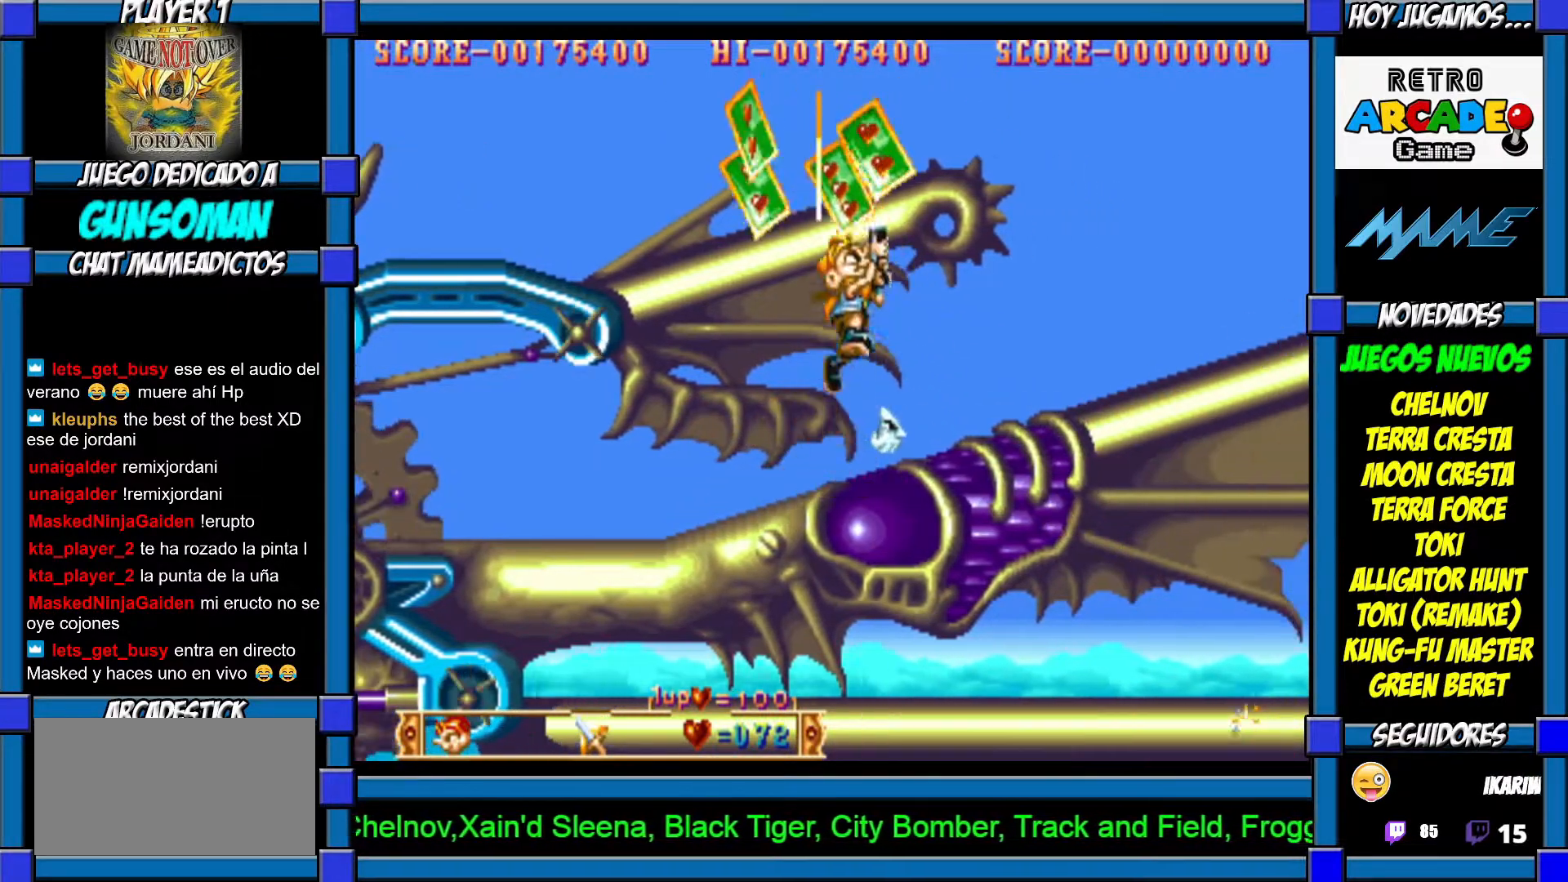
{"buttons": ["CIRCLE"], "left_stick": "up", "events": [[50, "CIRCLE", "up"], [100, "CIRCLE", "down"], [167, "CIRCLE", "up"], [217, "CIRCLE", "down"], [300, "CIRCLE", "up"], [350, "CIRCLE", "down"], [417, "CIRCLE", "up"], [467, "CIRCLE", "down"]]}
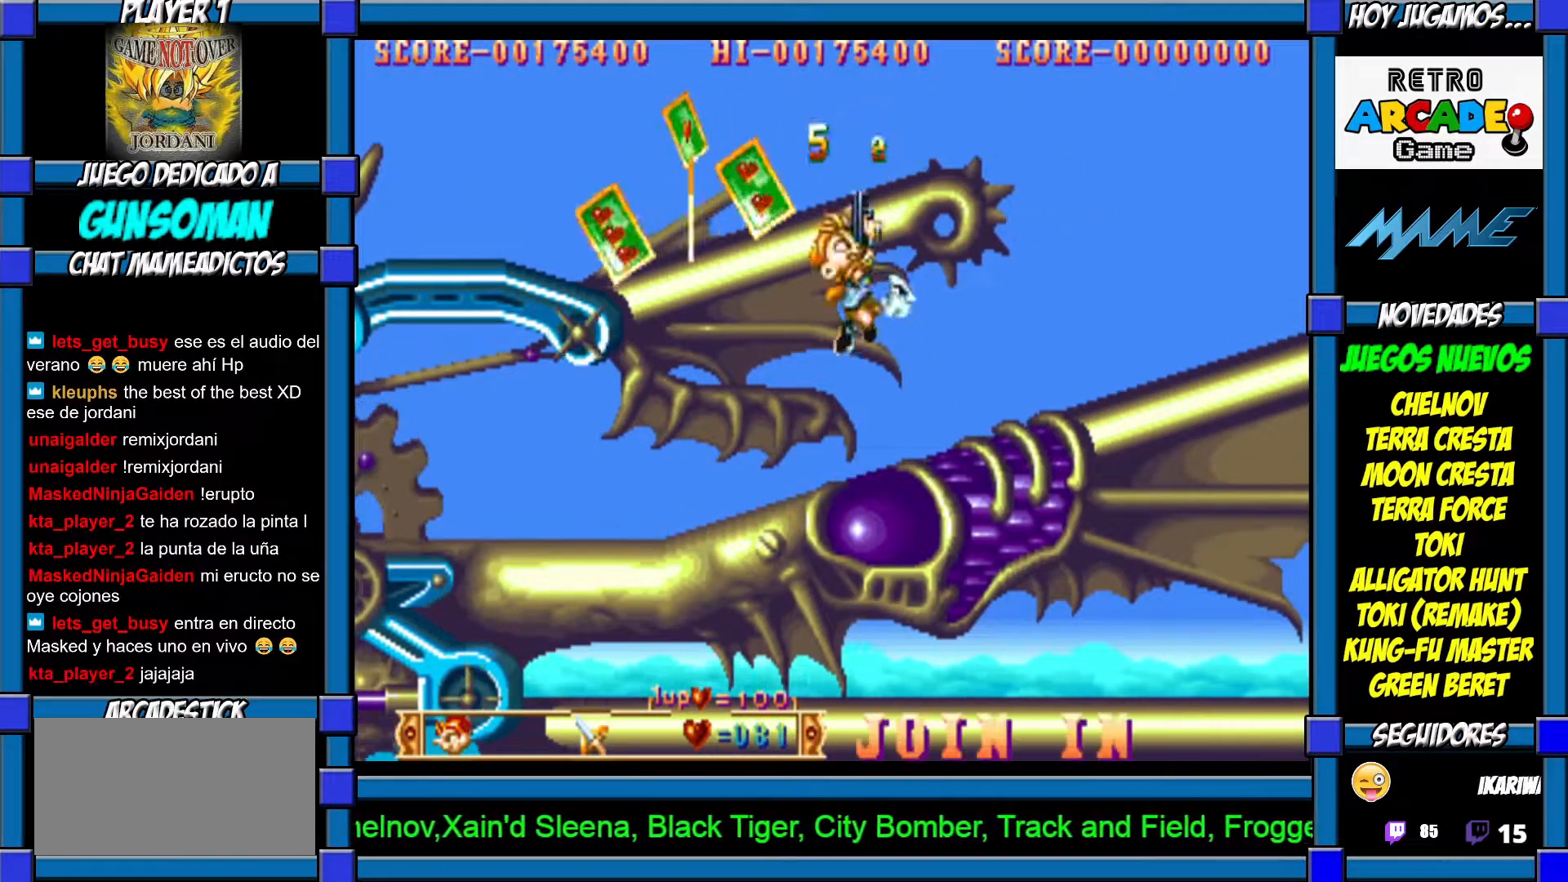
{"buttons": [], "left_stick": "left", "events": [[217, "CIRCLE", "up"], [467, "left_stick", "left"]]}
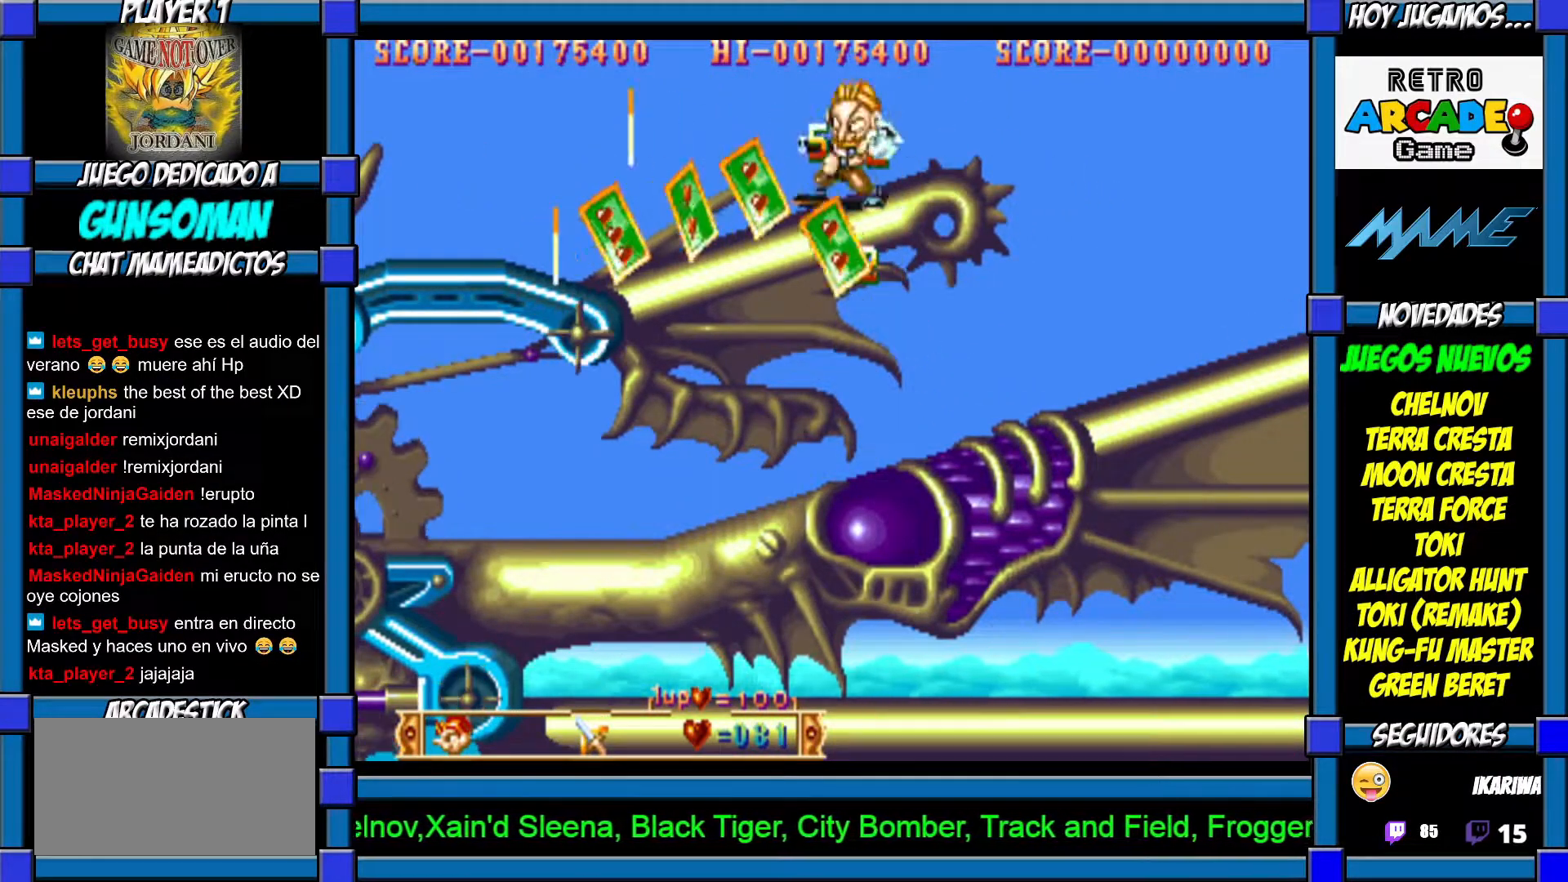
{"buttons": [], "left_stick": "left", "events": []}
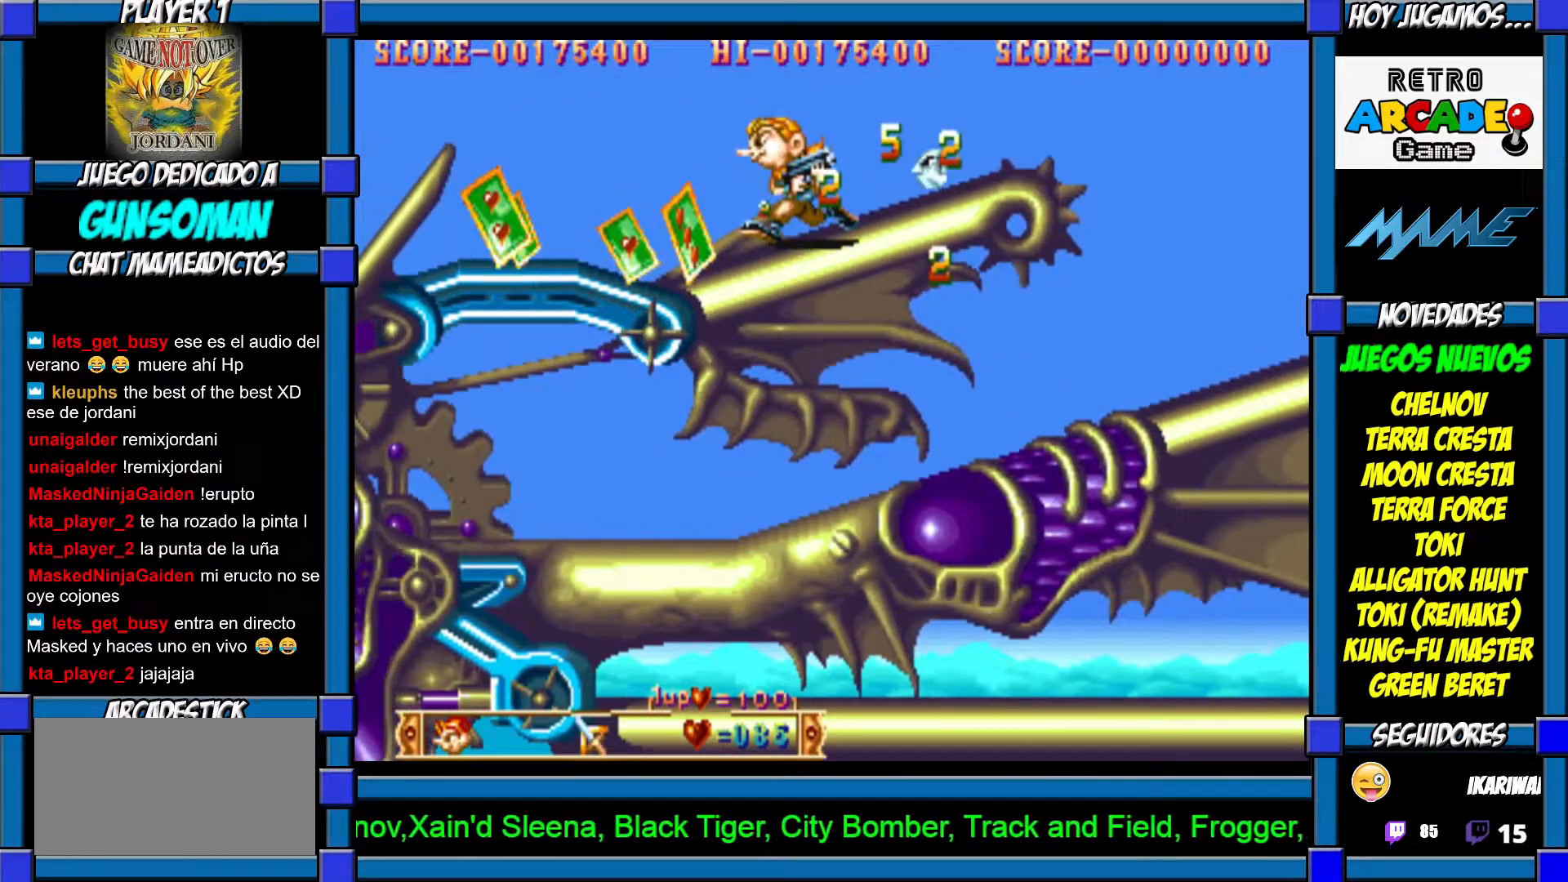
{"buttons": [], "left_stick": "left", "events": []}
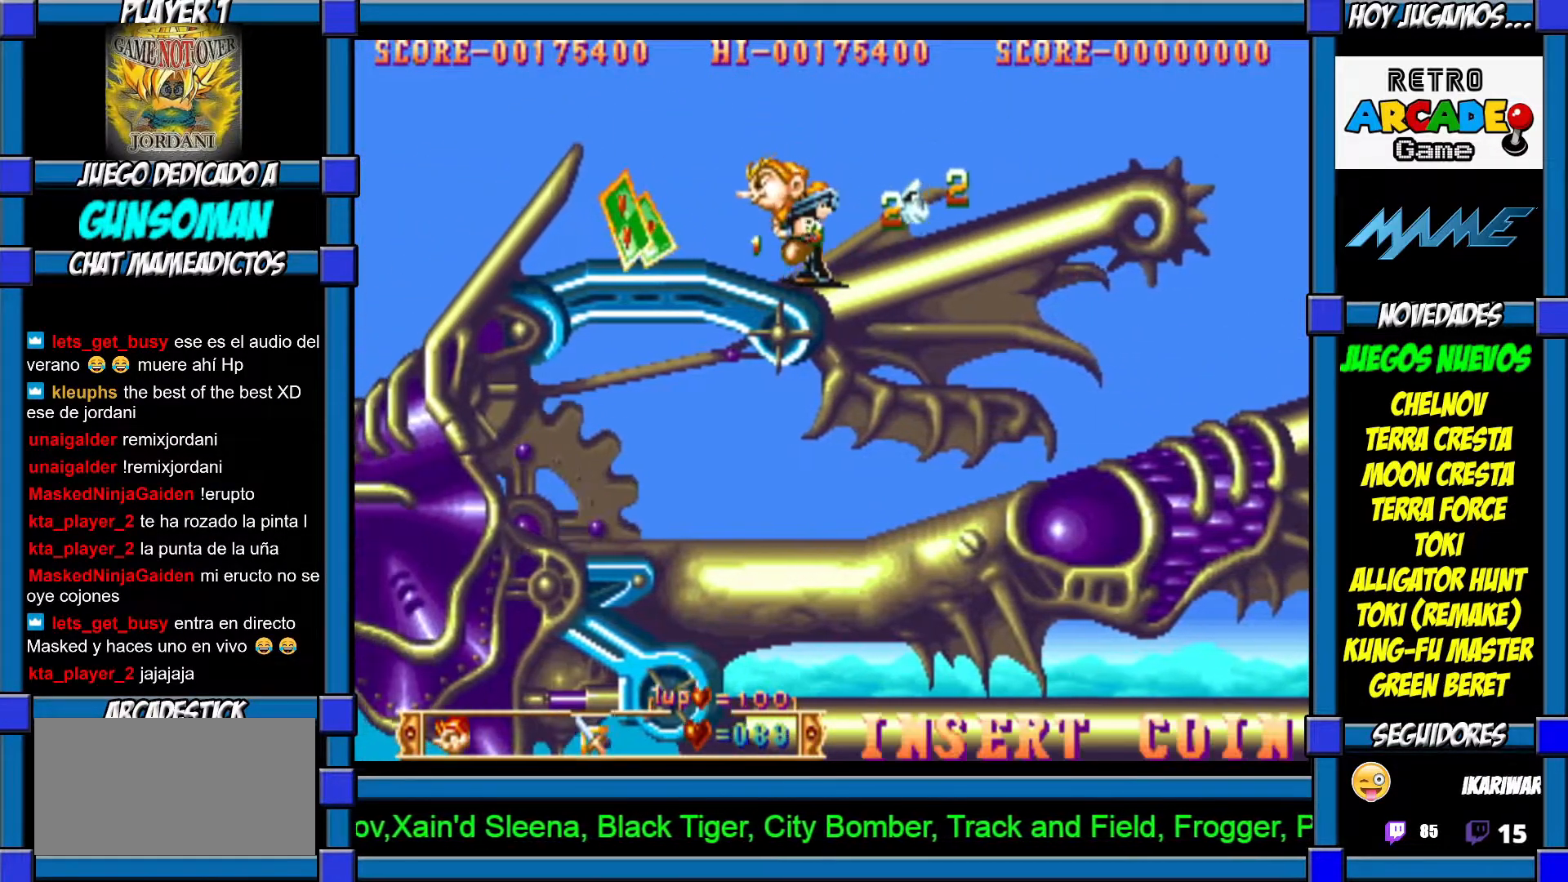
{"buttons": [], "left_stick": "left", "events": [[317, "left_stick", "center"], [500, "left_stick", "left"]]}
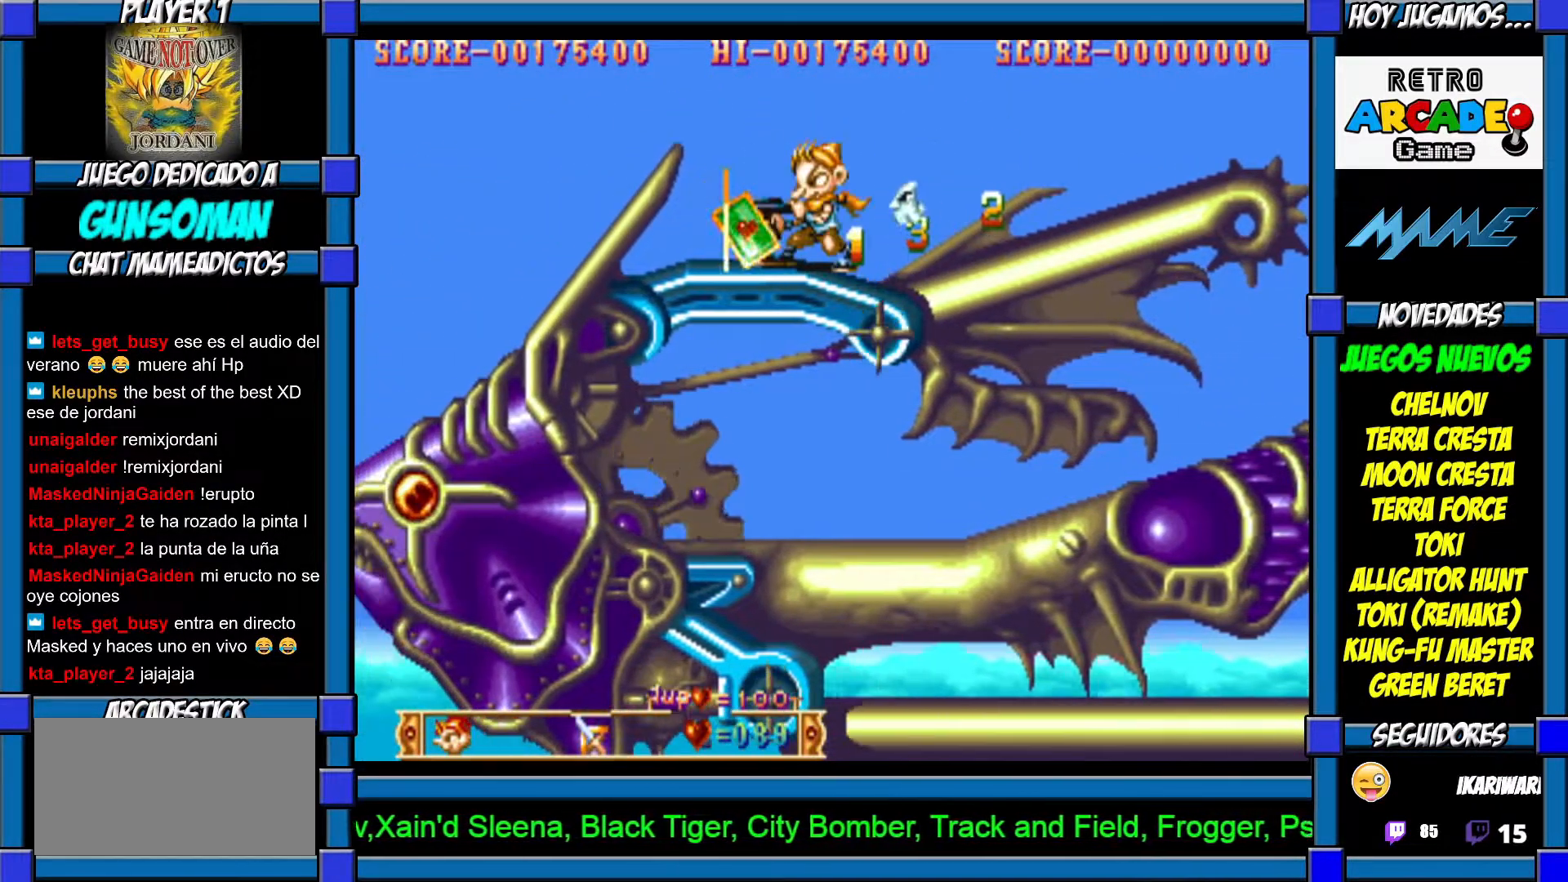
{"buttons": [], "left_stick": "right", "events": [[267, "left_stick", "center"], [317, "left_stick", "right"]]}
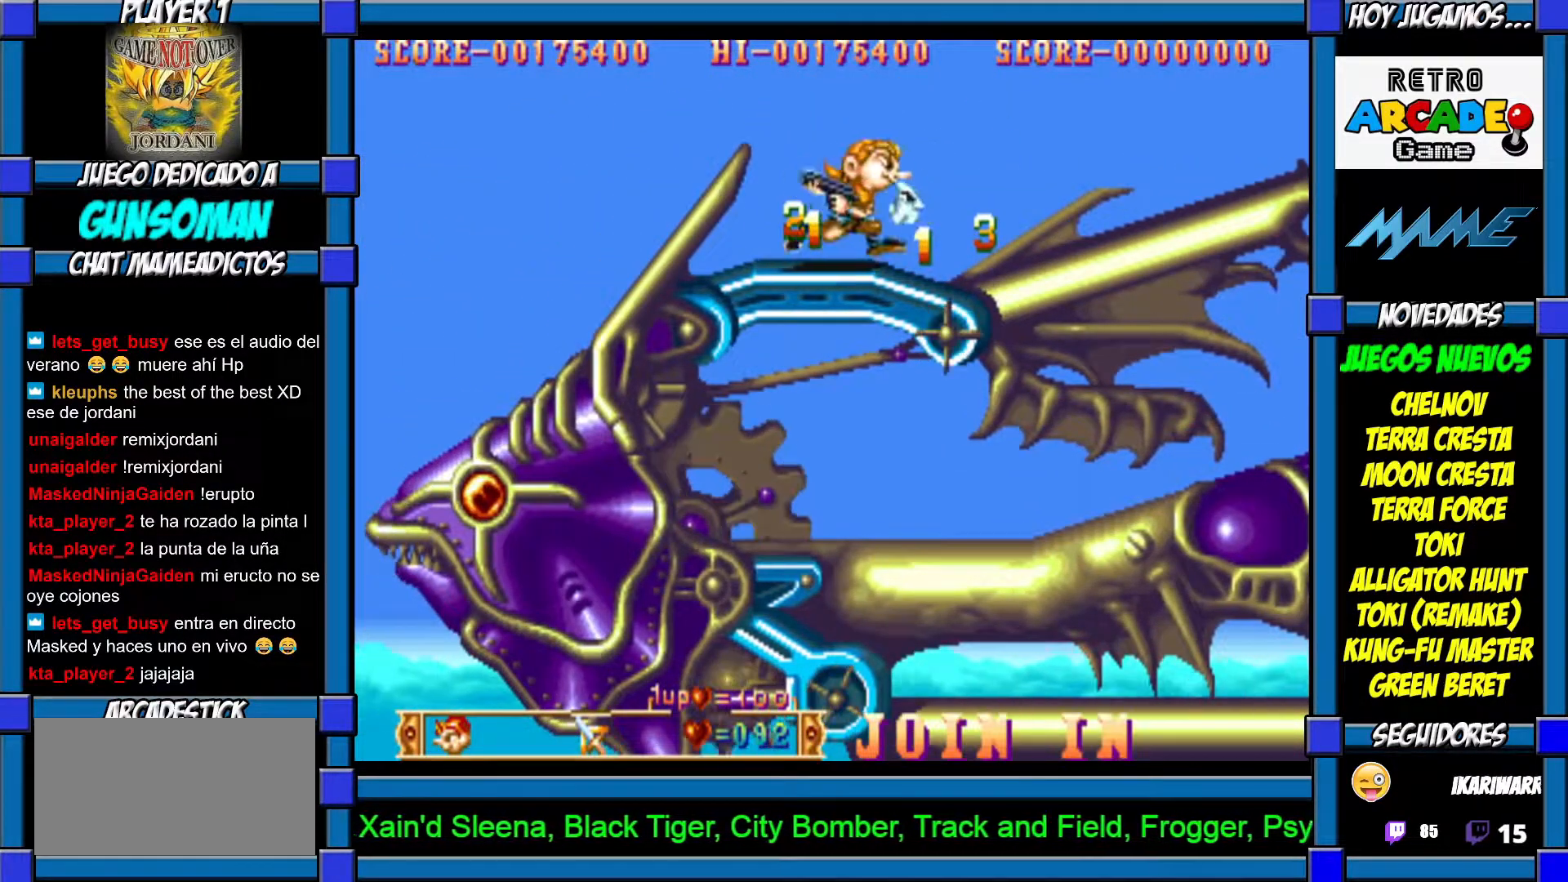
{"buttons": [], "left_stick": "right", "events": []}
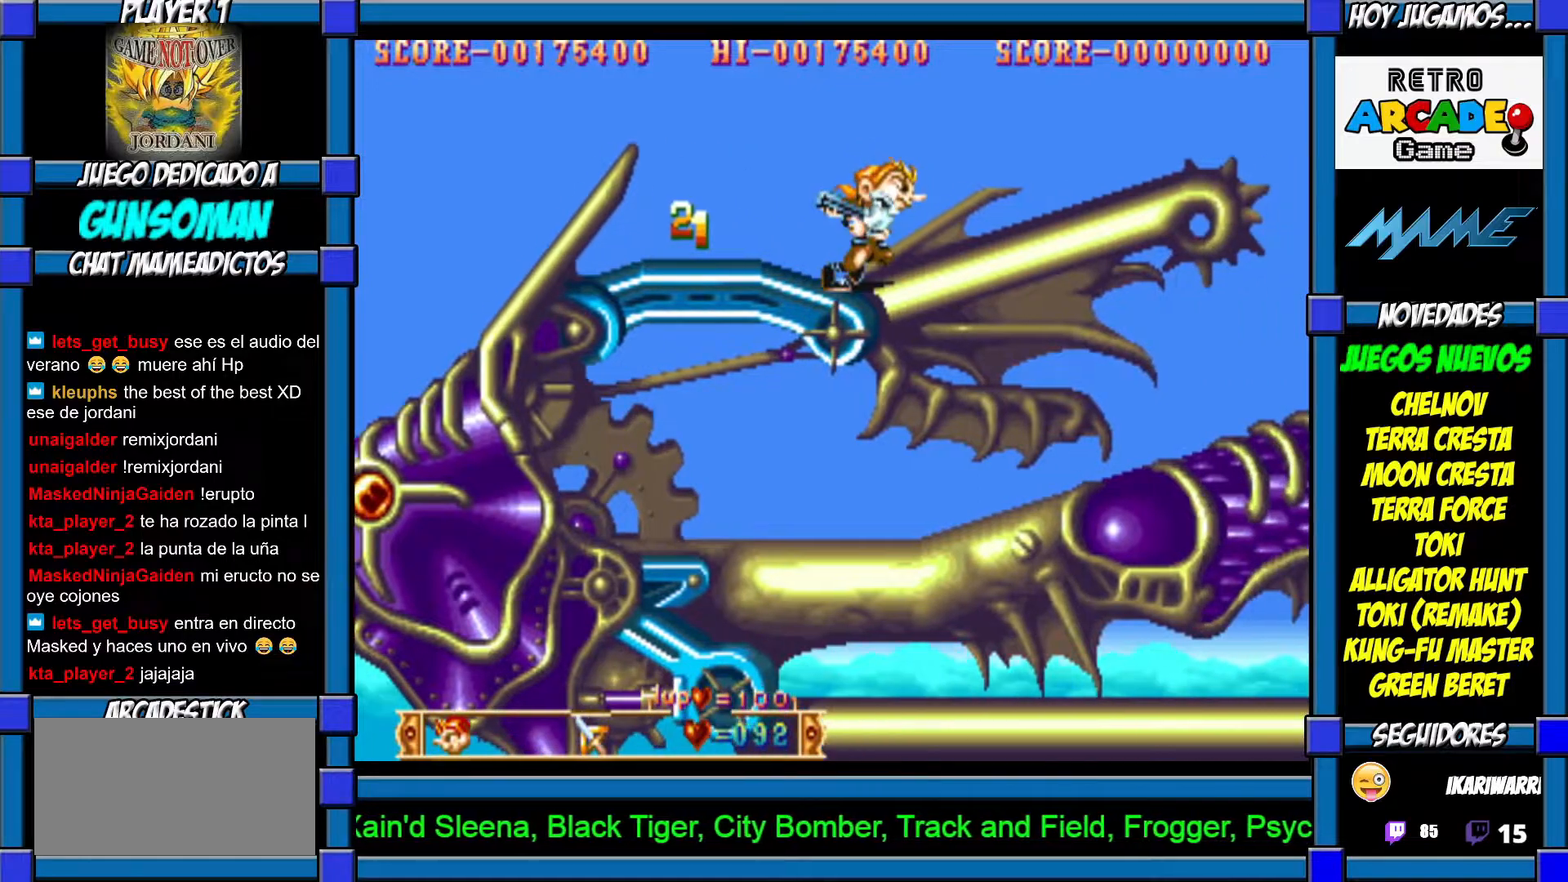
{"buttons": [], "left_stick": "right", "events": []}
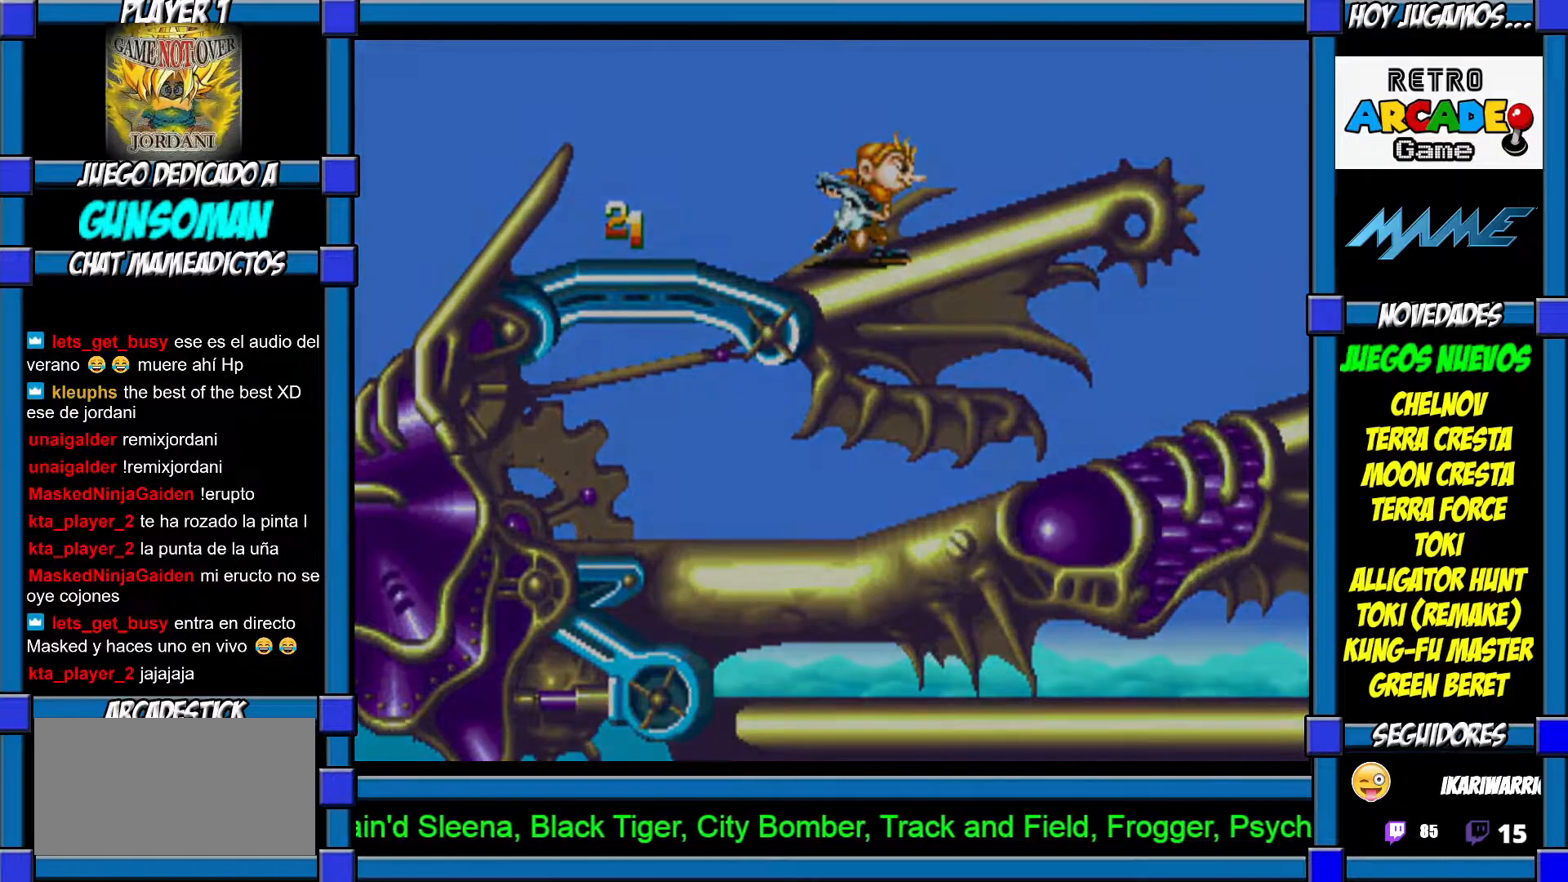
{"buttons": [], "left_stick": "center", "events": [[267, "left_stick", "center"]]}